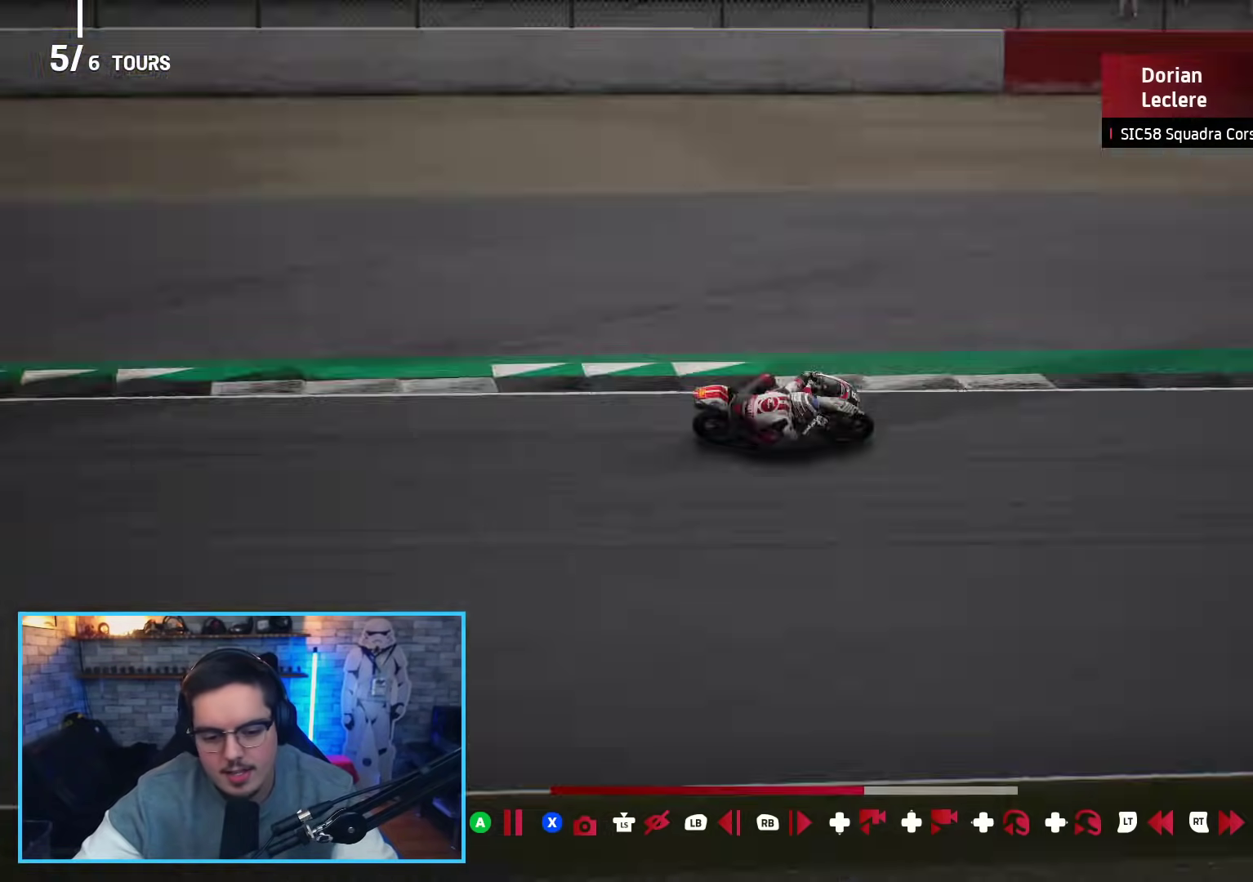
Gameplay with a controller (Xbox layout); each line is a JSON object with the inputs held at the frame after it. "events" lists button and stick changes between this image and that frame as [ms after this image, input, new state], when the widget could be followed in between.
{"buttons": [], "left_stick": "center", "right_stick": "center", "events": [[33, "R1", "up"], [117, "R1", "down"], [183, "R1", "up"], [267, "R1", "down"], [333, "R1", "up"], [417, "R1", "down"], [483, "R1", "up"]]}
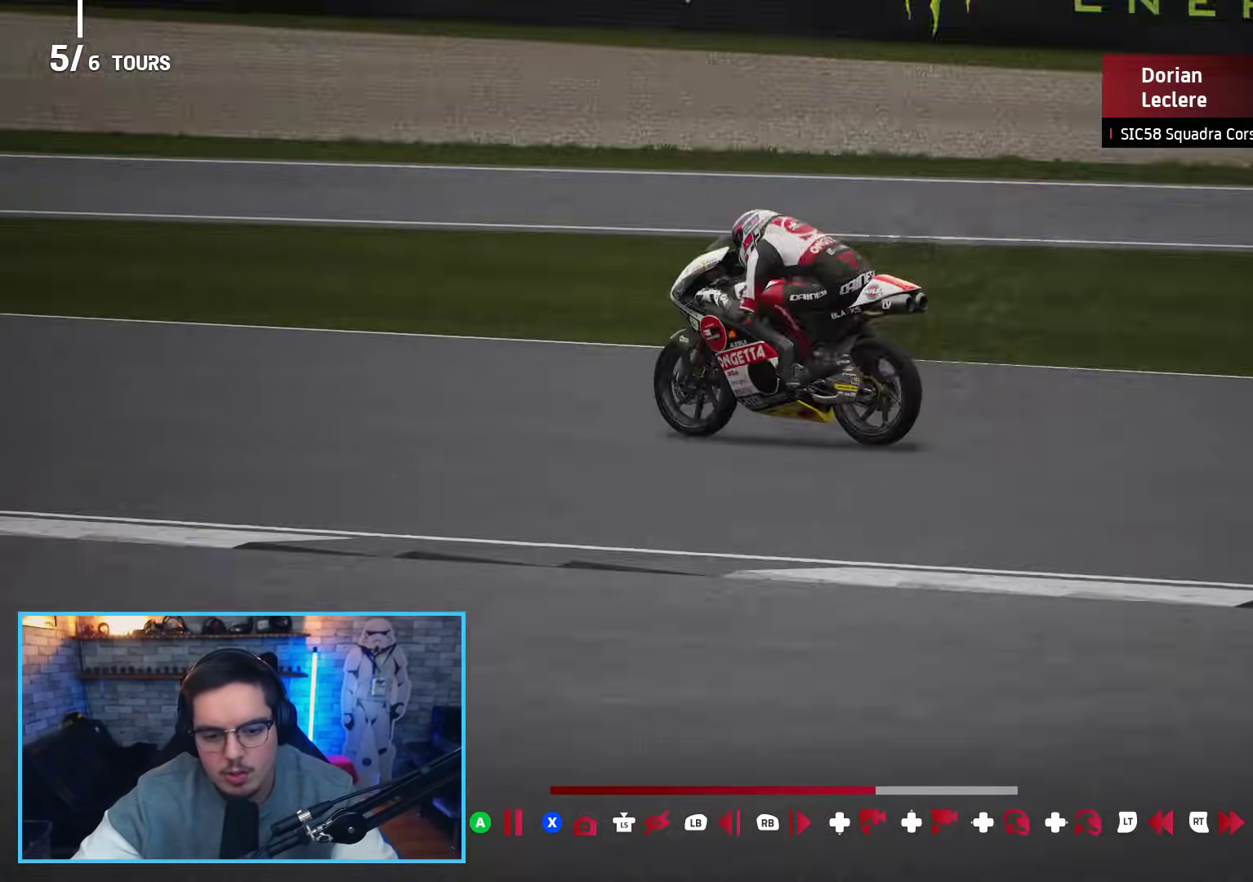
{"buttons": [], "left_stick": "center", "right_stick": "center", "events": [[117, "R1", "down"], [133, "R1", "up"], [217, "R1", "down"], [300, "R1", "up"], [367, "R1", "down"], [417, "R1", "up"]]}
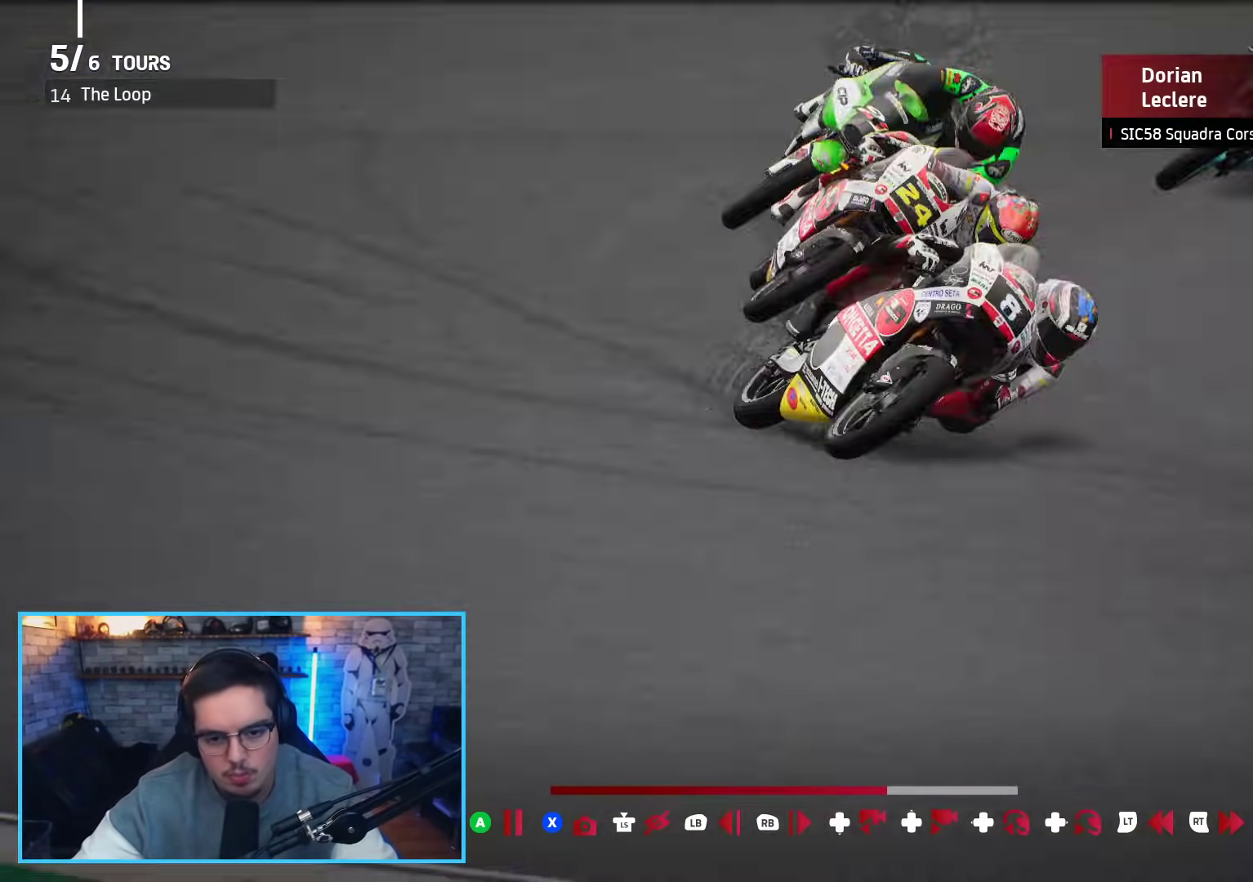
{"buttons": ["R1"], "left_stick": "center", "right_stick": "center", "events": [[17, "R1", "down"], [100, "R1", "up"], [200, "R1", "down"], [250, "R1", "up"], [350, "R1", "down"], [417, "R1", "up"], [500, "R1", "down"]]}
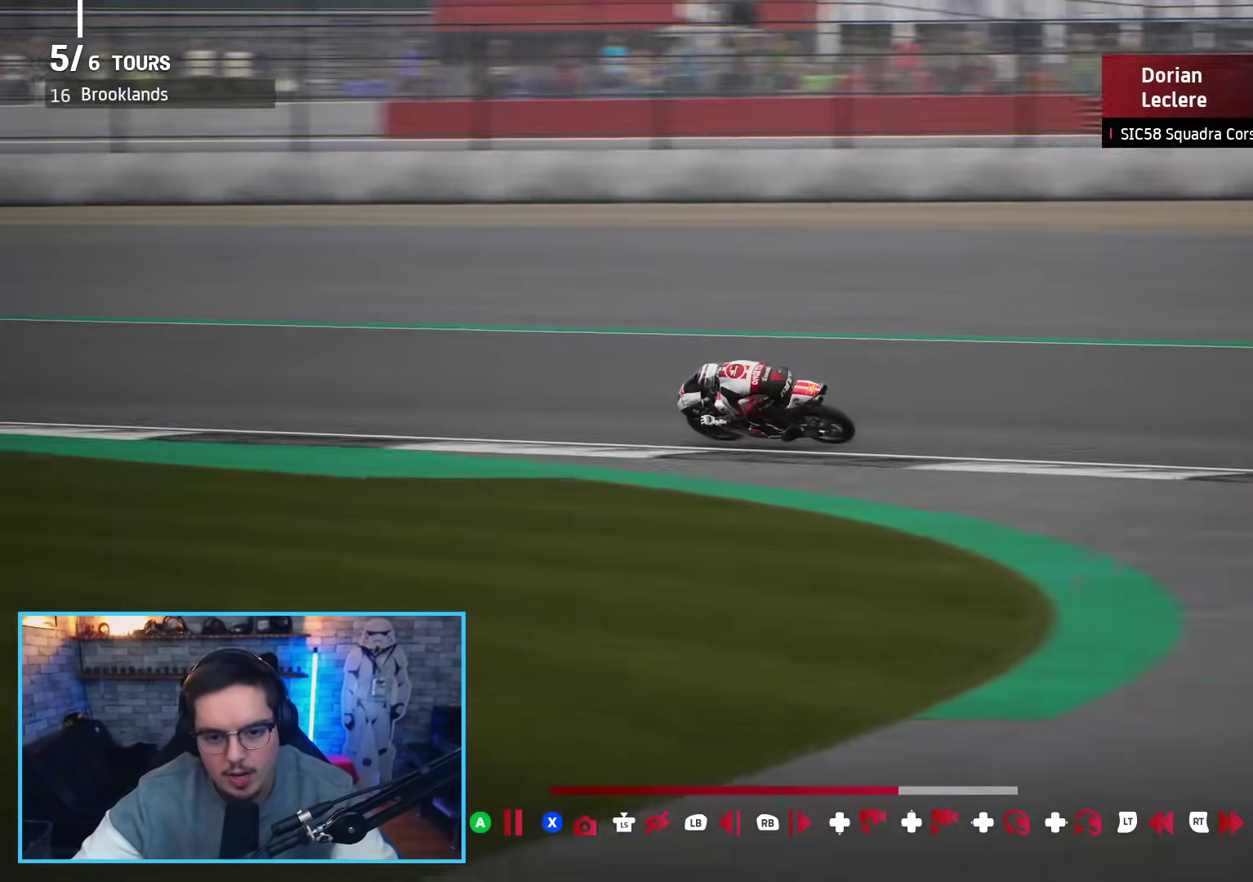
{"buttons": ["R1"], "left_stick": "center", "right_stick": "center", "events": [[83, "R1", "up"], [200, "R1", "down"], [250, "R1", "up"], [333, "R1", "down"], [433, "R1", "up"], [500, "R1", "down"]]}
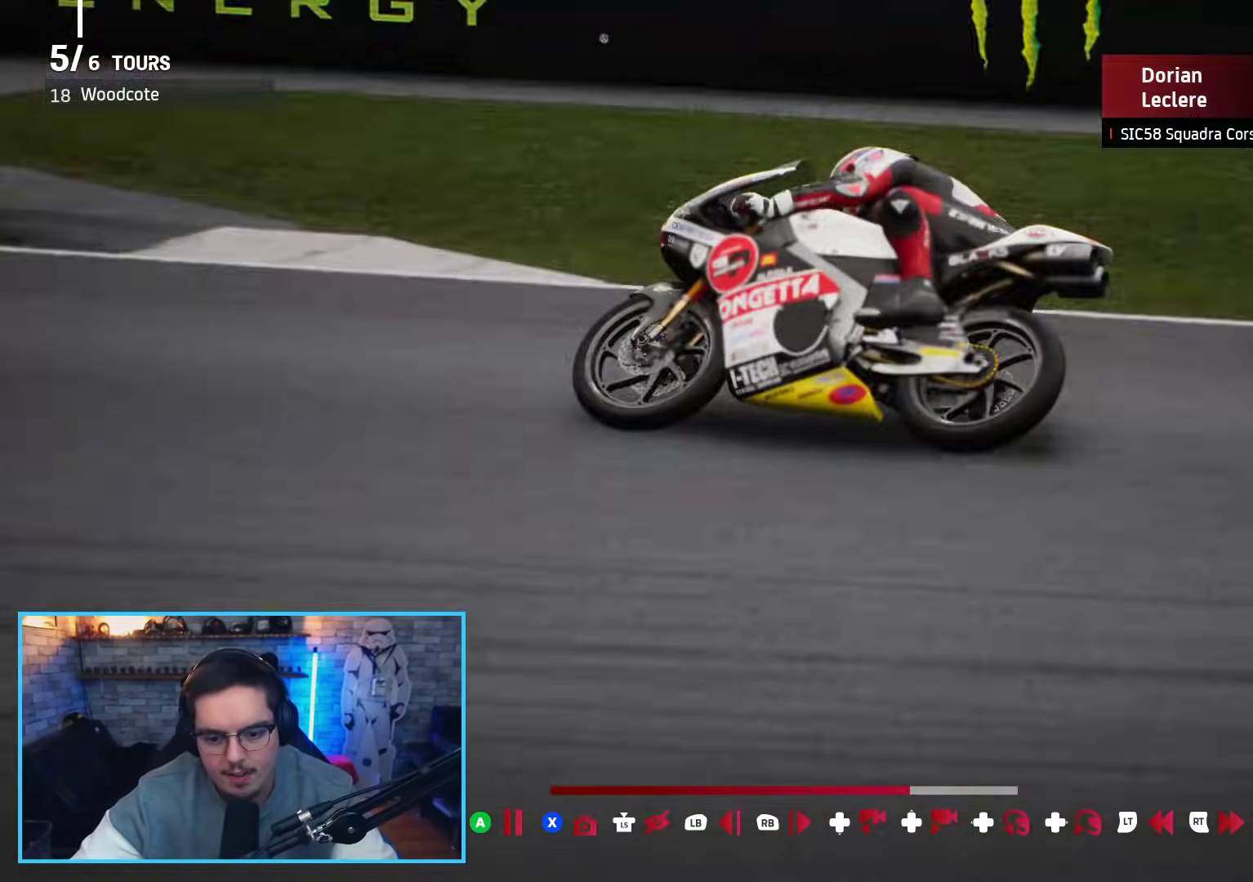
{"buttons": [], "left_stick": "center", "right_stick": "center", "events": [[67, "R1", "up"], [167, "R1", "down"], [250, "R1", "up"], [333, "R1", "down"], [433, "R1", "up"]]}
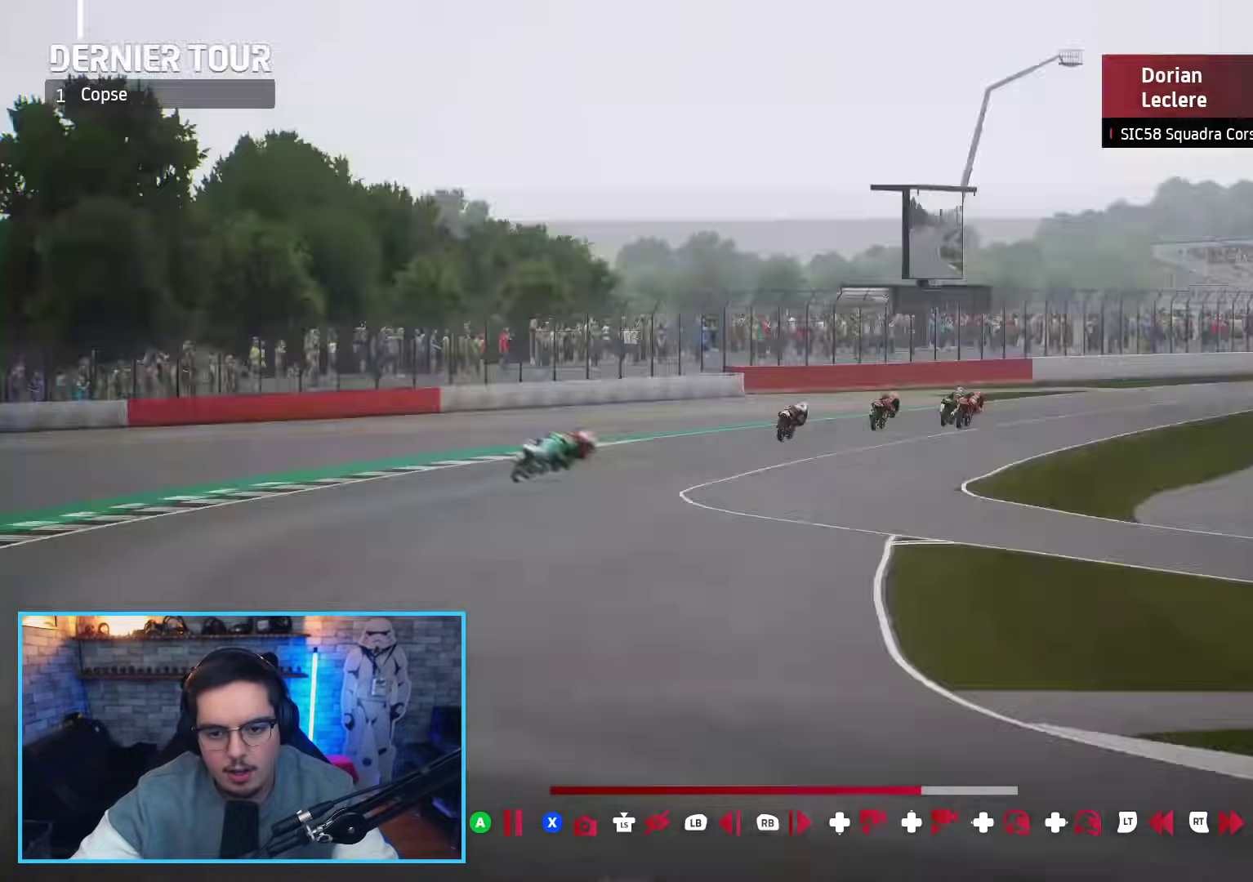
{"buttons": [], "left_stick": "center", "right_stick": "center"}
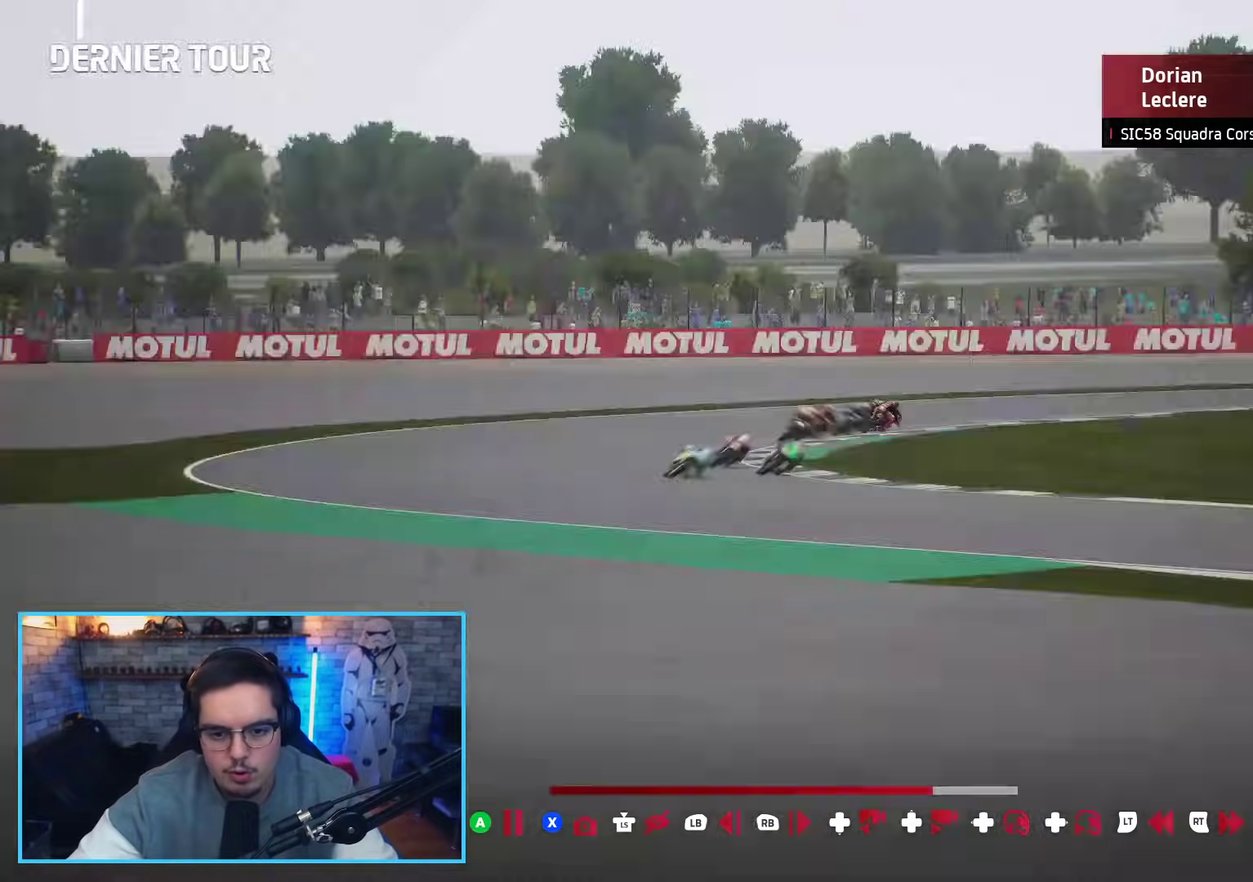
{"buttons": [], "left_stick": "center", "right_stick": "center", "events": [[17, "R1", "down"], [117, "R1", "up"], [200, "R1", "down"], [283, "R1", "up"], [383, "R1", "down"], [467, "R1", "up"]]}
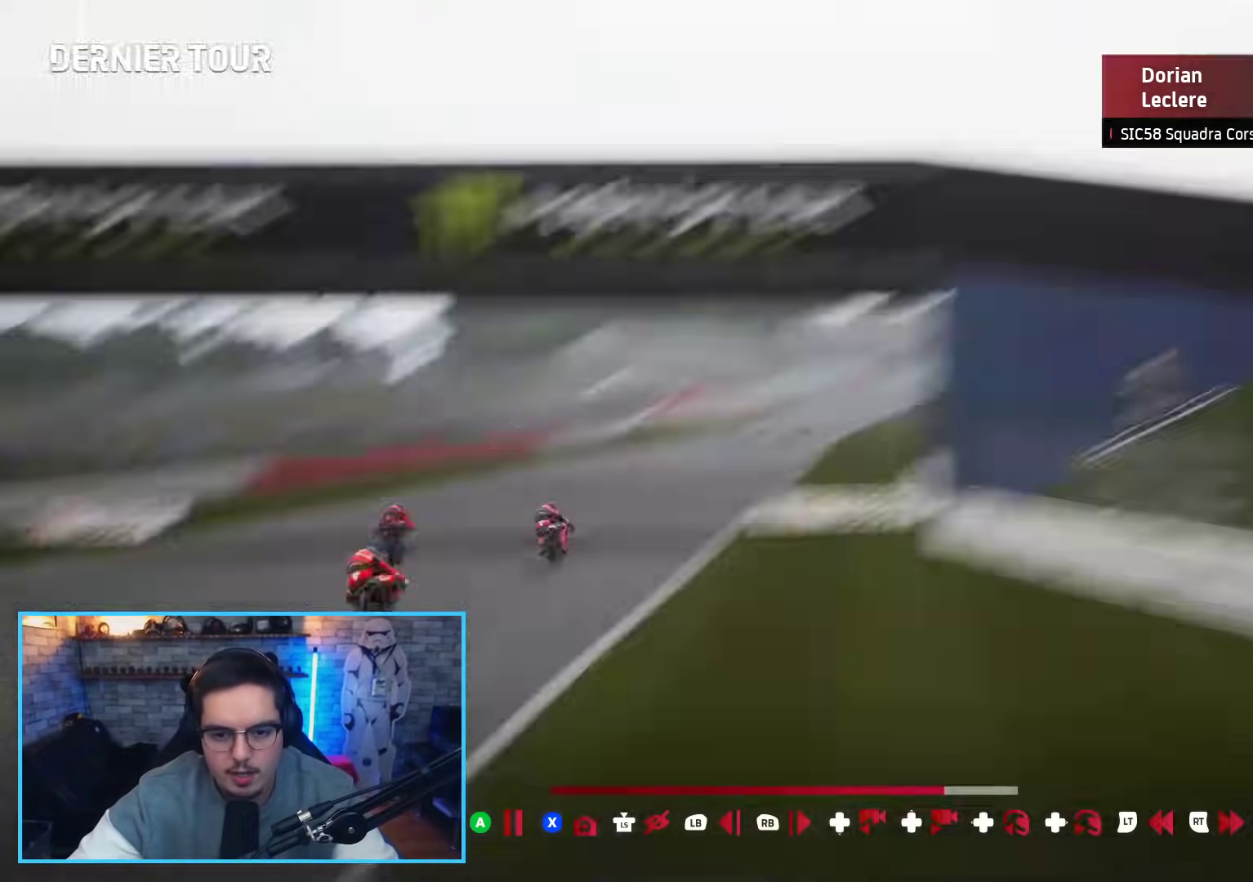
{"buttons": [], "left_stick": "center", "right_stick": "center", "events": []}
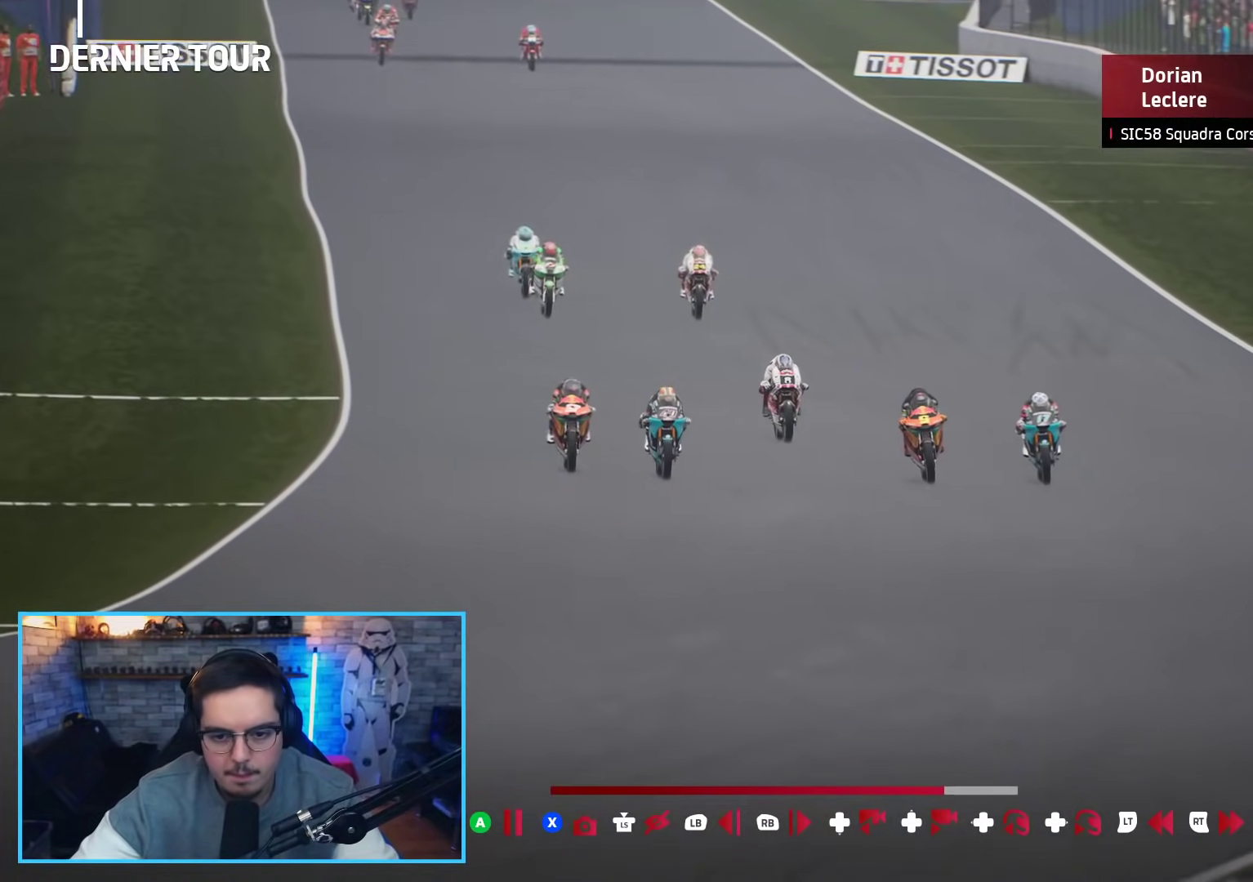
{"buttons": [], "left_stick": "center", "right_stick": "center", "events": []}
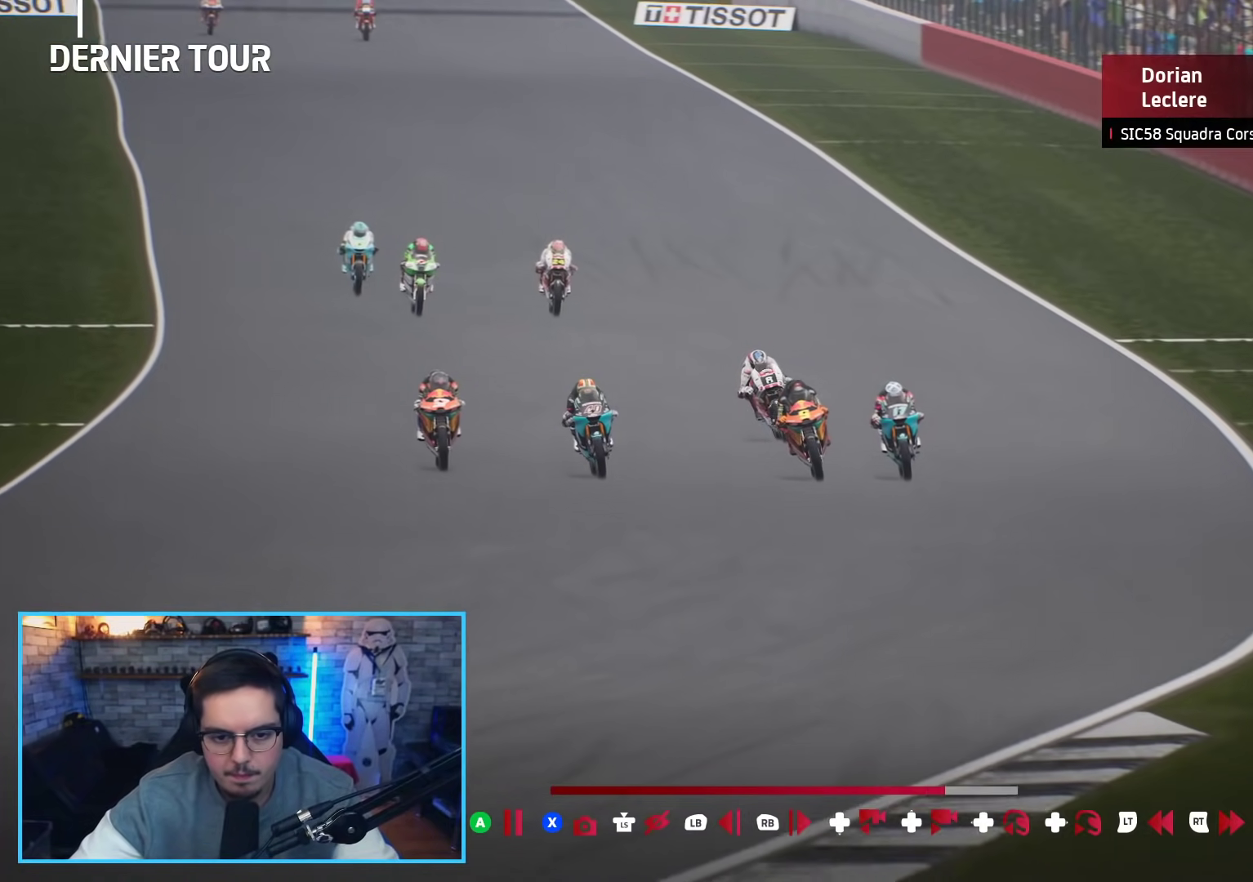
{"buttons": ["R1"], "left_stick": "center", "right_stick": "center", "events": [[433, "R1", "down"]]}
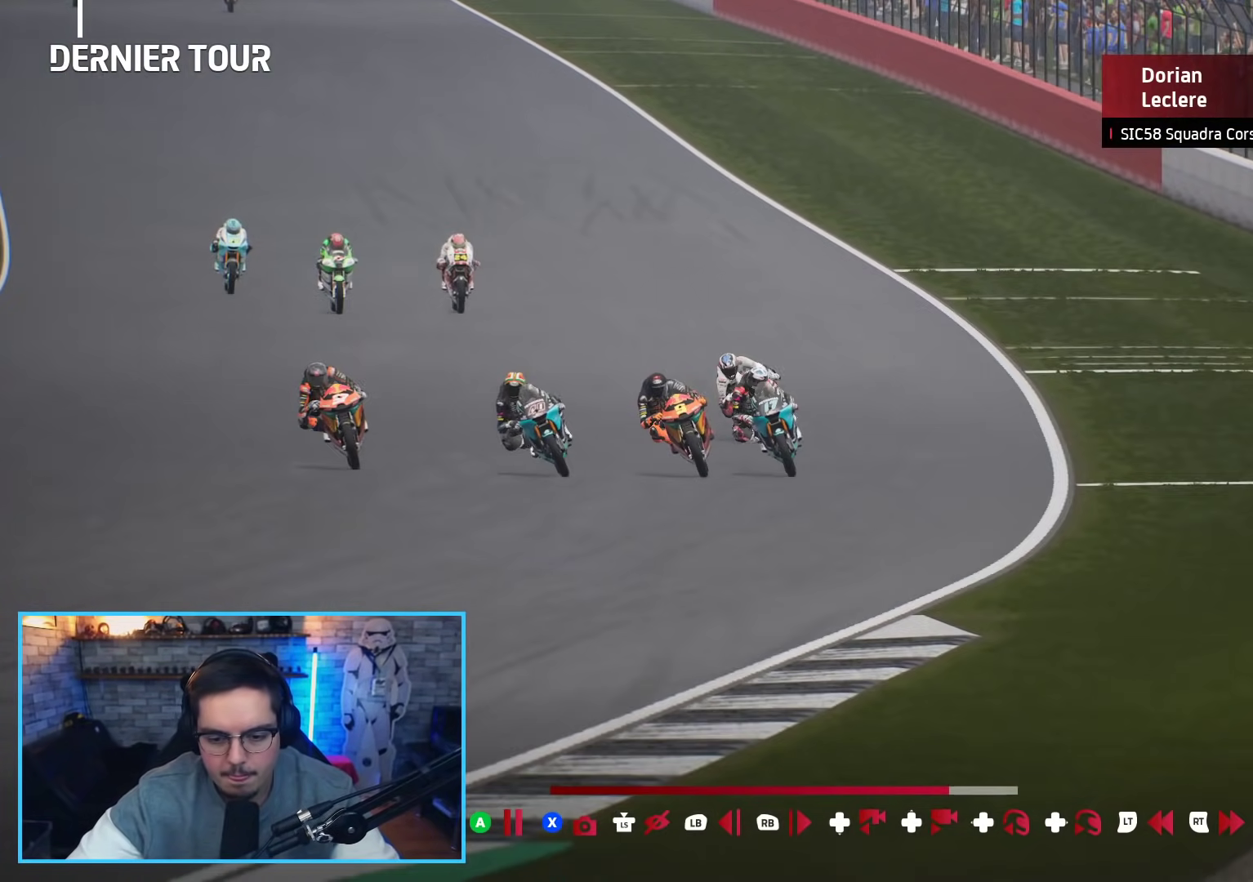
{"buttons": ["R1"], "left_stick": "center", "right_stick": "center", "events": [[17, "R1", "up"], [100, "R1", "down"], [217, "R1", "up"], [300, "R1", "down"], [367, "R1", "up"], [483, "R1", "down"]]}
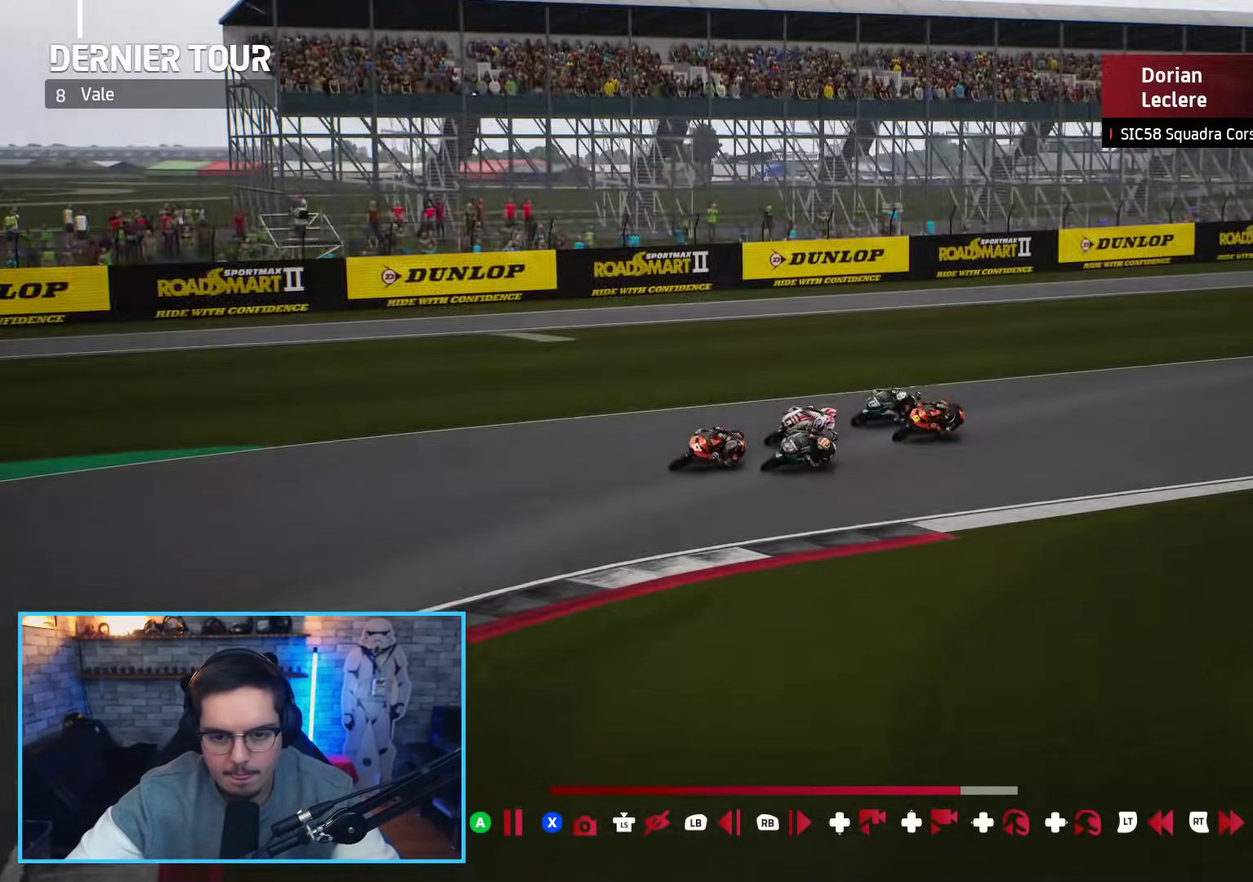
{"buttons": [], "left_stick": "center", "right_stick": "center", "events": [[67, "R1", "up"]]}
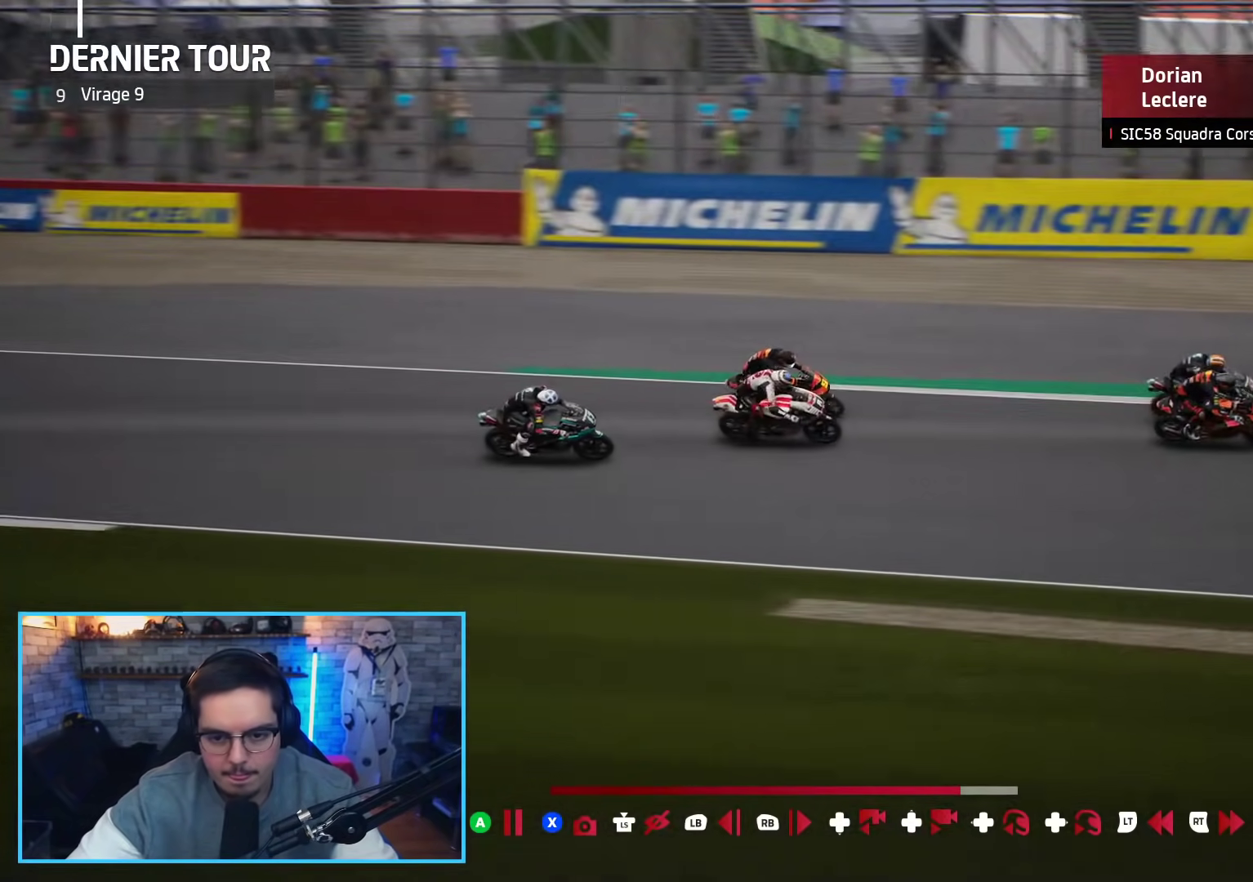
{"buttons": ["R1"], "left_stick": "center", "right_stick": "center", "events": [[67, "R1", "down"], [133, "R1", "up"], [417, "R1", "down"]]}
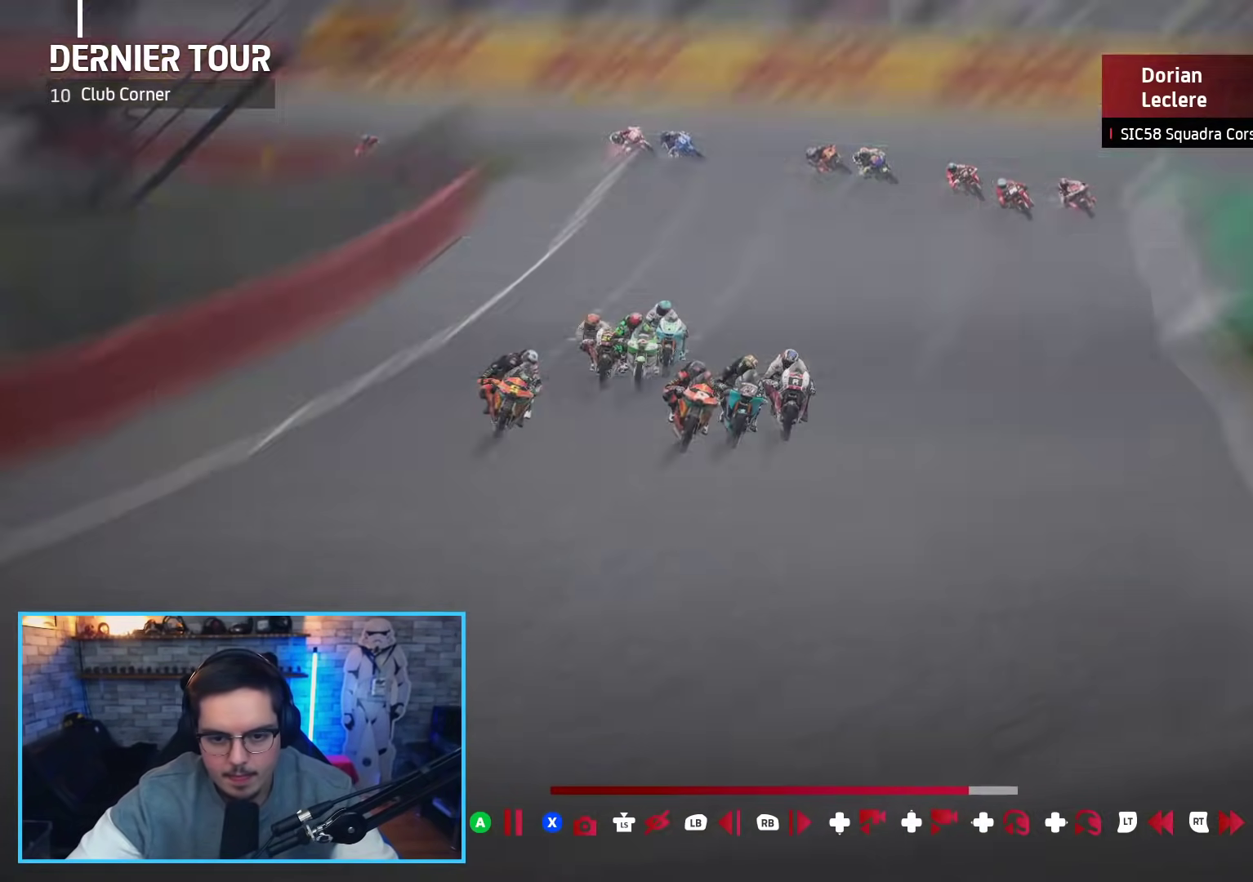
{"buttons": [], "left_stick": "center", "right_stick": "center", "events": [[33, "R1", "up"]]}
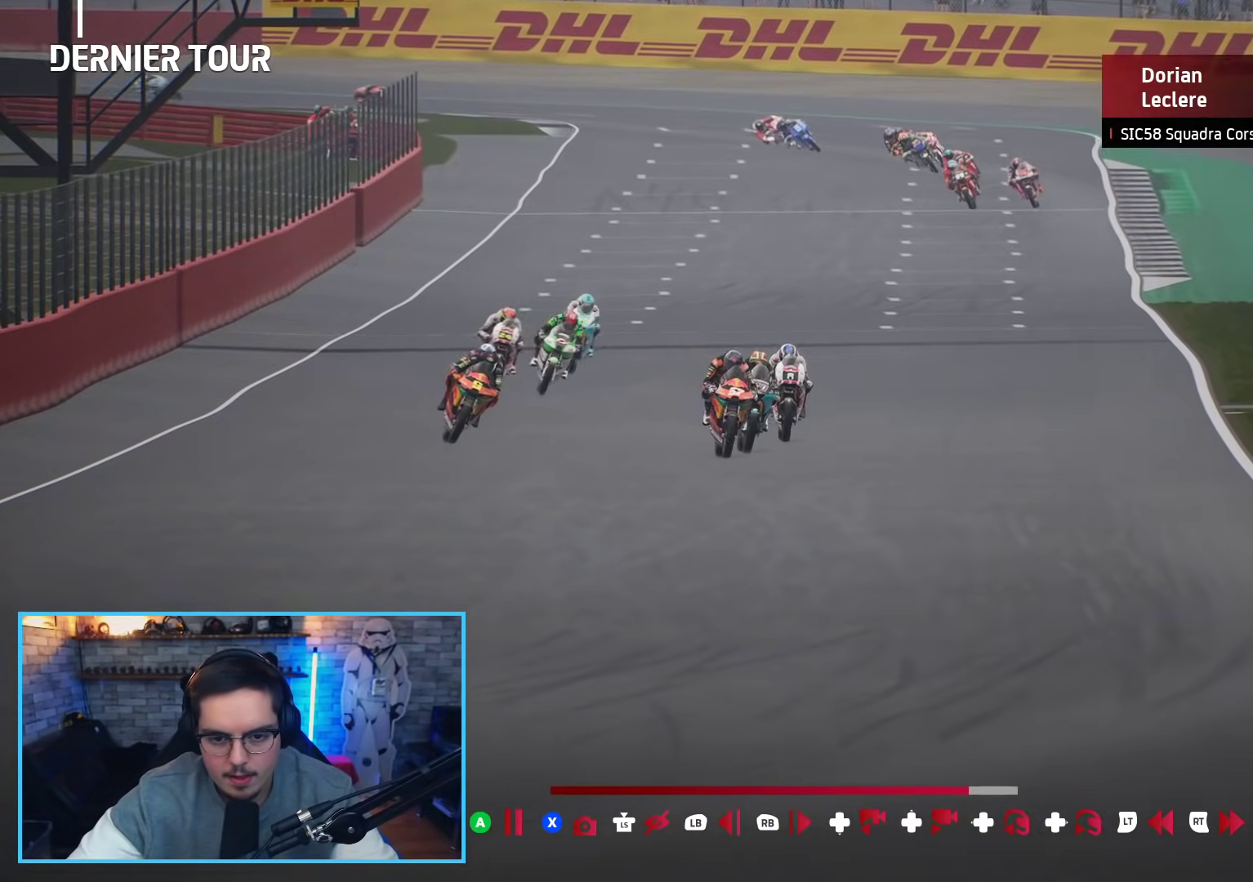
{"buttons": [], "left_stick": "center", "right_stick": "center", "events": [[33, "R1", "down"], [167, "R1", "up"], [367, "R1", "down"], [500, "R1", "up"]]}
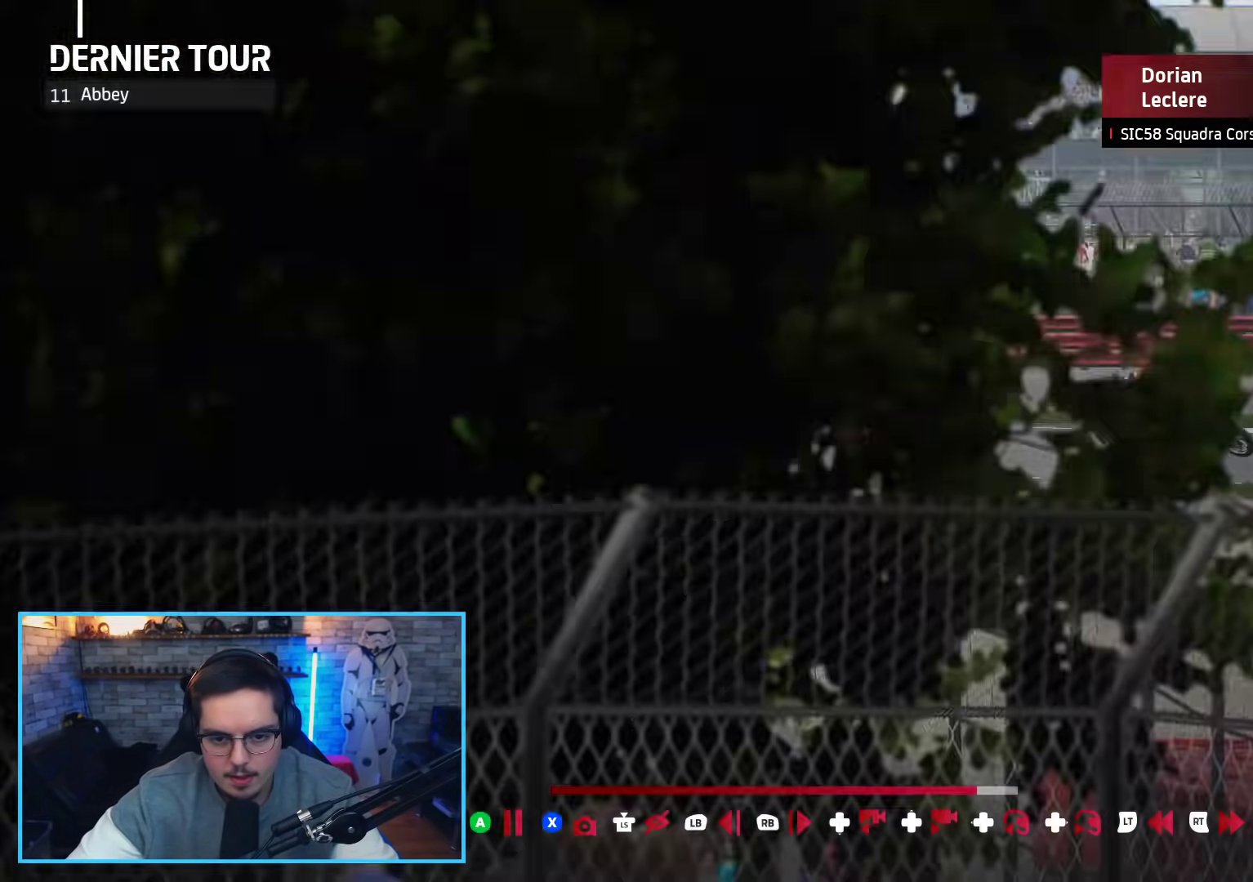
{"buttons": [], "left_stick": "center", "right_stick": "center", "events": [[117, "R1", "down"], [217, "R1", "up"], [350, "R1", "down"], [450, "R1", "up"]]}
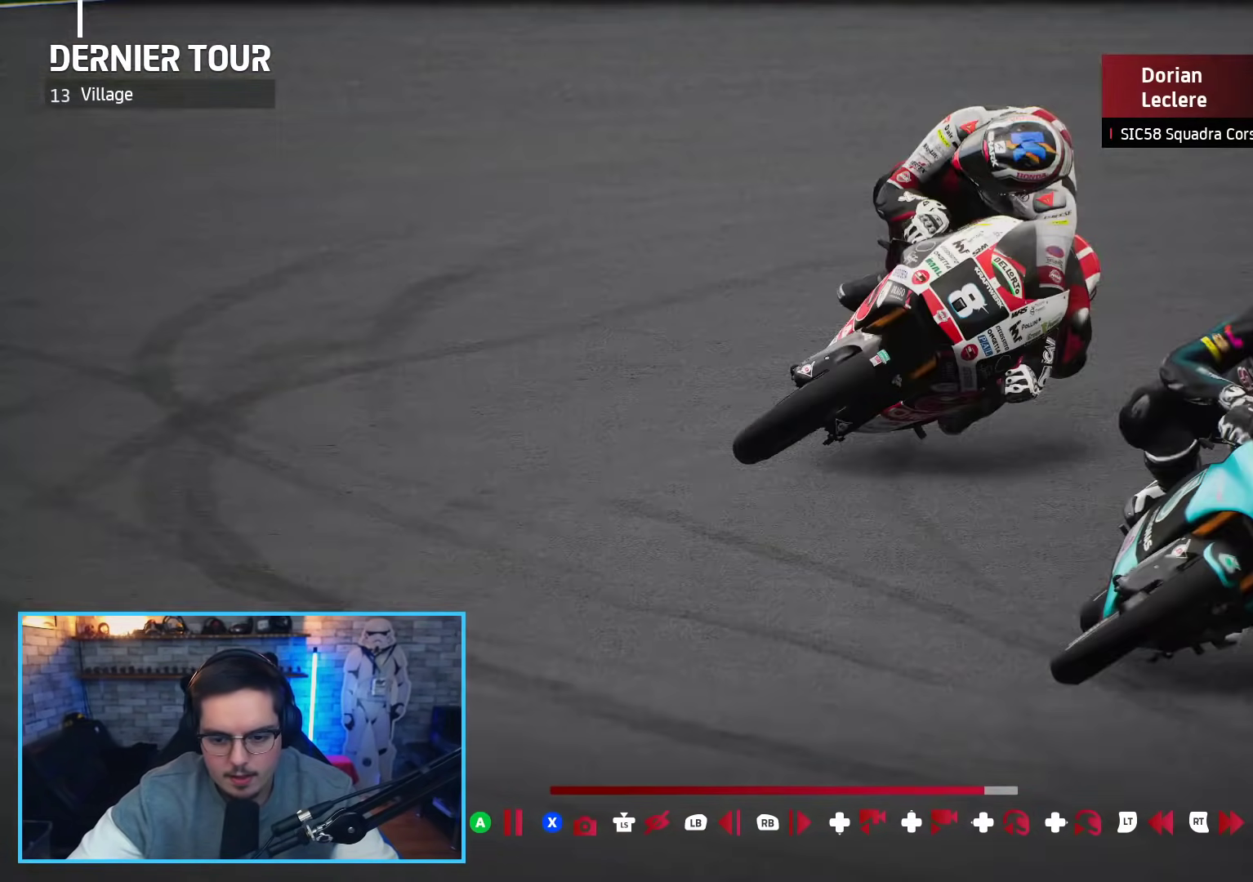
{"buttons": [], "left_stick": "center", "right_stick": "center", "events": [[17, "R1", "down"], [133, "R1", "up"]]}
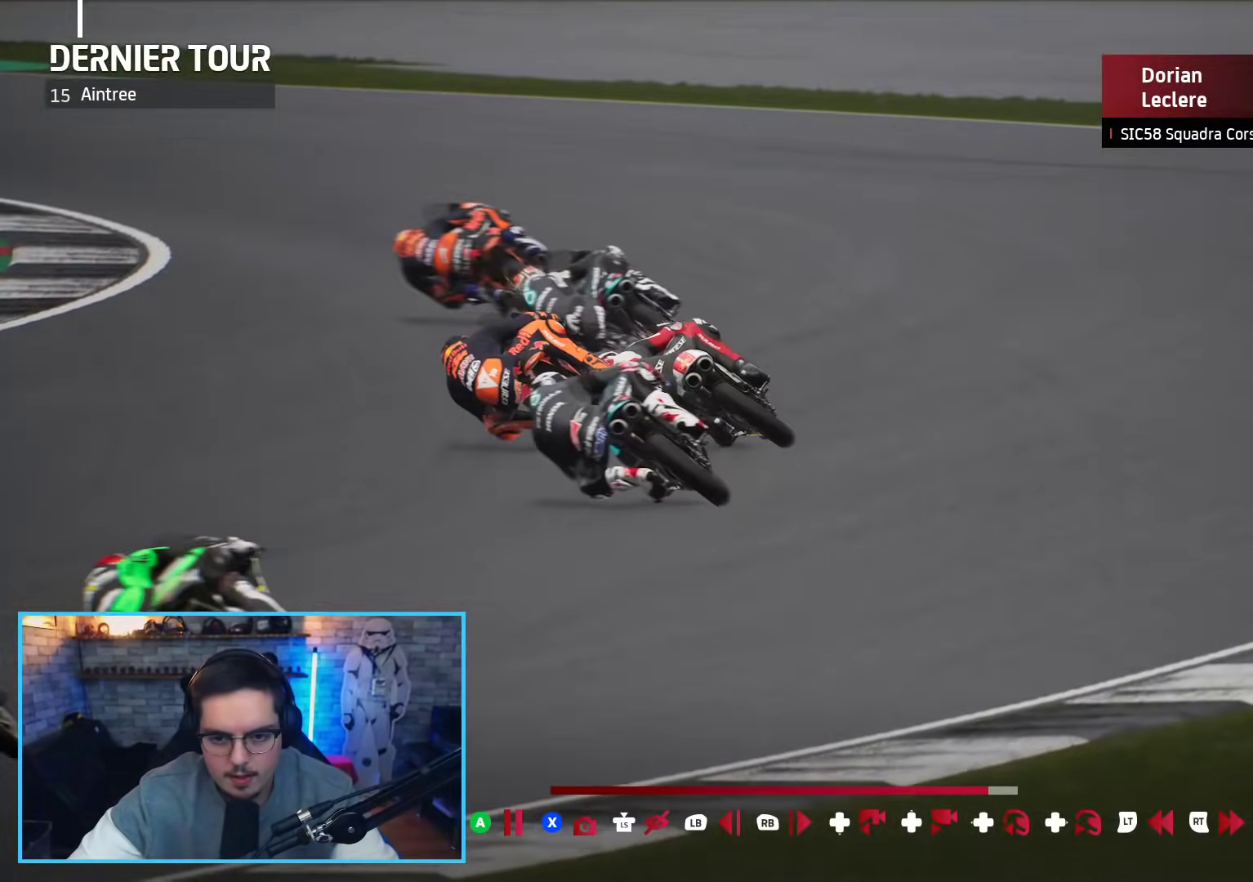
{"buttons": [], "left_stick": "center", "right_stick": "center", "events": [[267, "R1", "down"], [383, "R1", "up"]]}
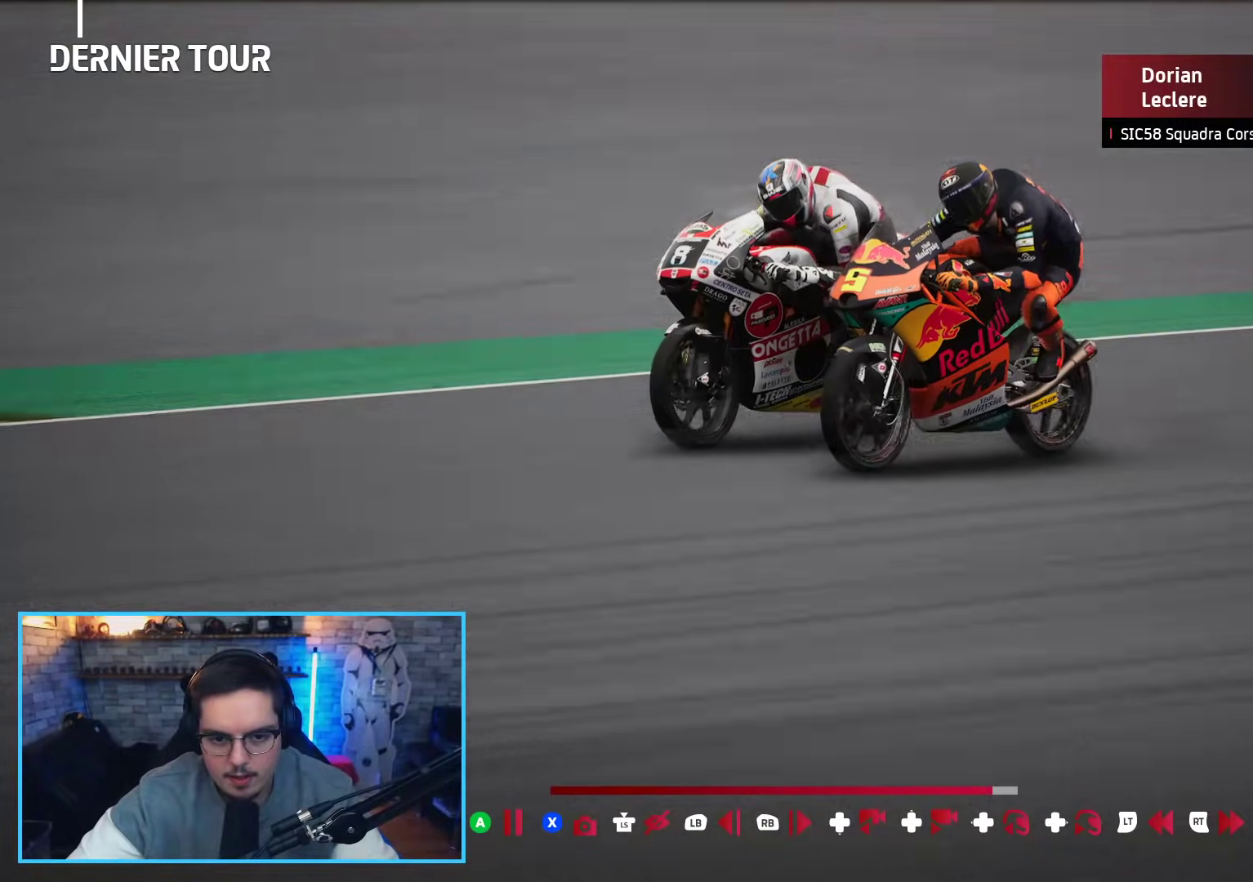
{"buttons": [], "left_stick": "center", "right_stick": "center", "events": []}
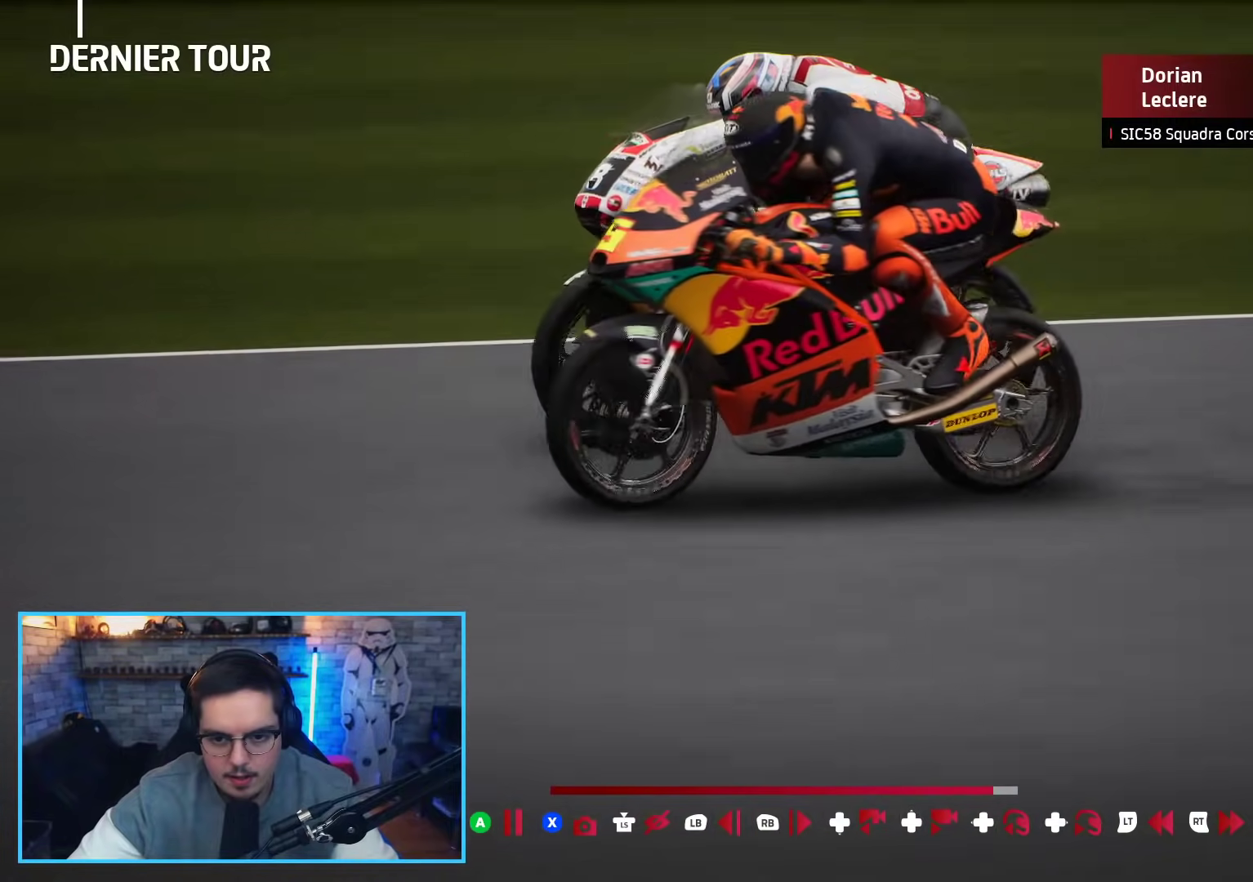
{"buttons": [], "left_stick": "center", "right_stick": "center", "events": [[167, "L1", "down"], [167, "L2", "down"], [267, "L1", "up"], [267, "L2", "up"]]}
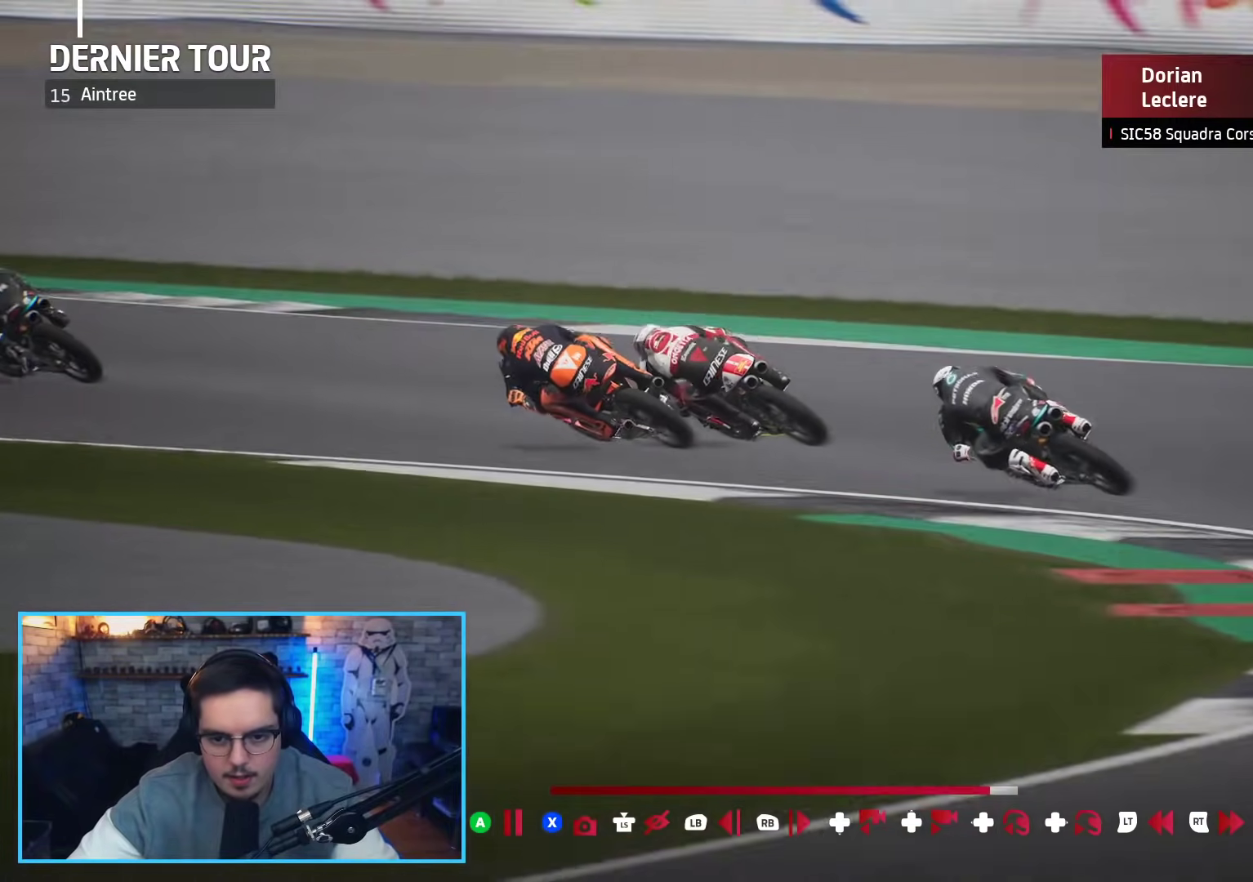
{"buttons": ["DPAD_DOWN"], "left_stick": "center", "right_stick": "center", "events": [[483, "DPAD_DOWN", "down"]]}
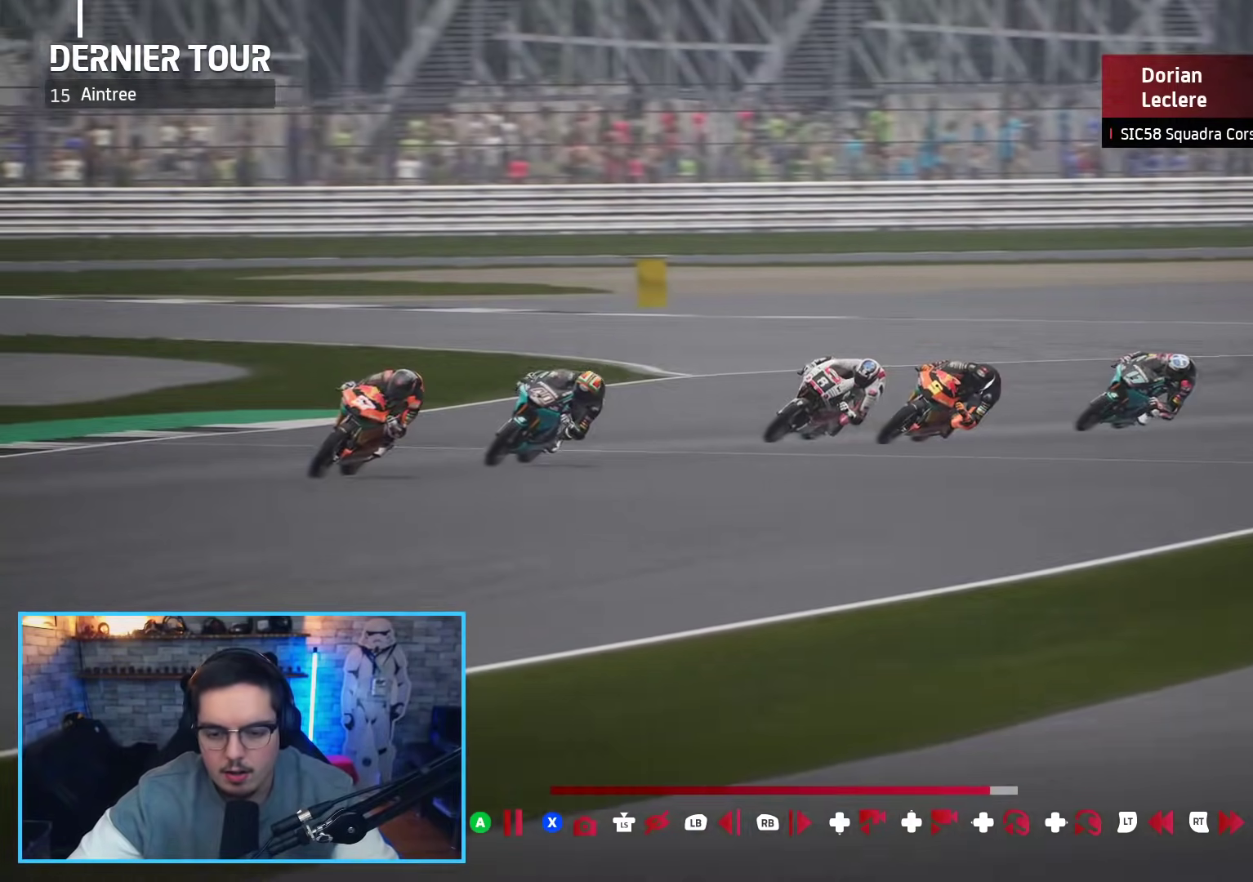
{"buttons": [], "left_stick": "center", "right_stick": "center", "events": [[100, "DPAD_DOWN", "up"]]}
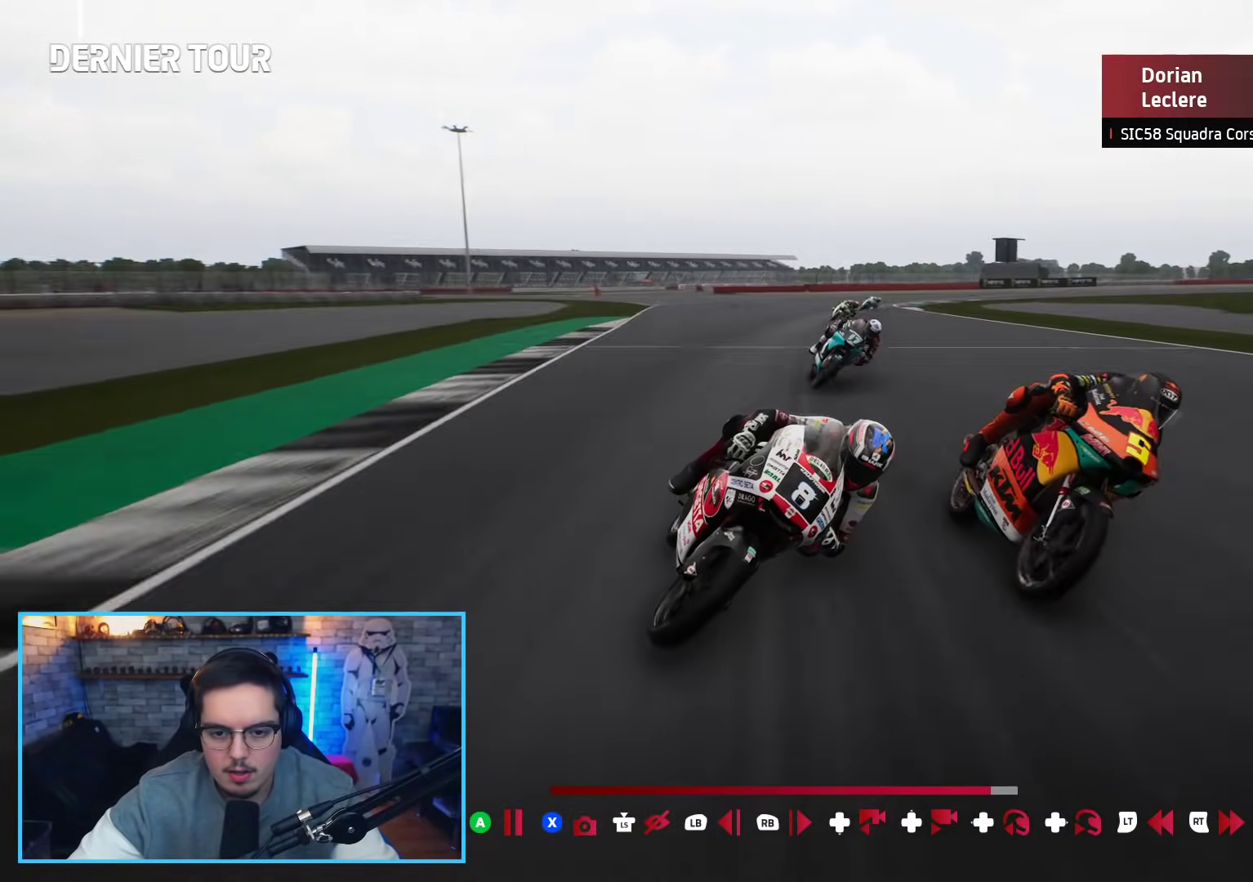
{"buttons": [], "left_stick": "center", "right_stick": "center", "events": [[17, "DPAD_UP", "down"], [83, "DPAD_UP", "up"], [150, "DPAD_UP", "down"], [267, "DPAD_UP", "up"]]}
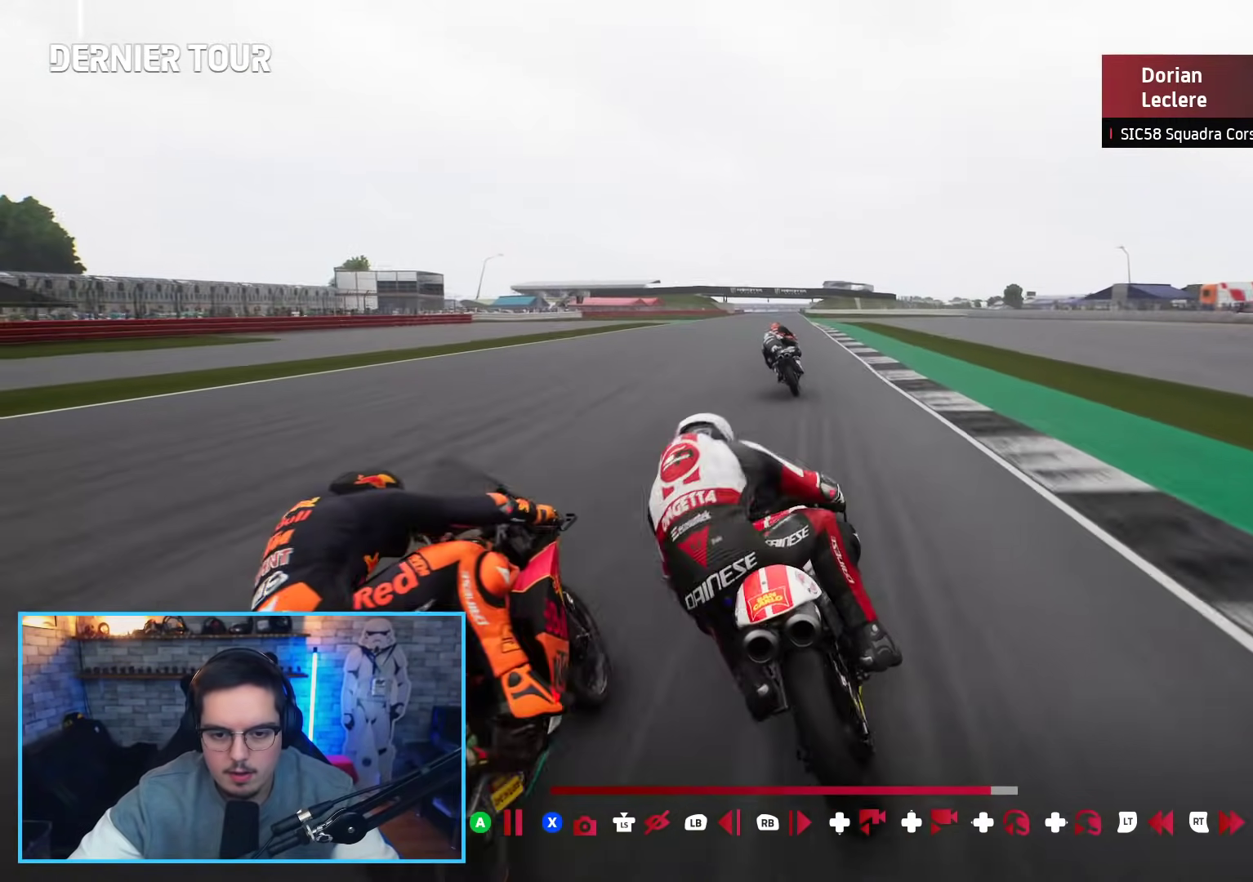
{"buttons": [], "left_stick": "center", "right_stick": "center", "events": [[150, "DPAD_DOWN", "down"], [233, "DPAD_DOWN", "up"]]}